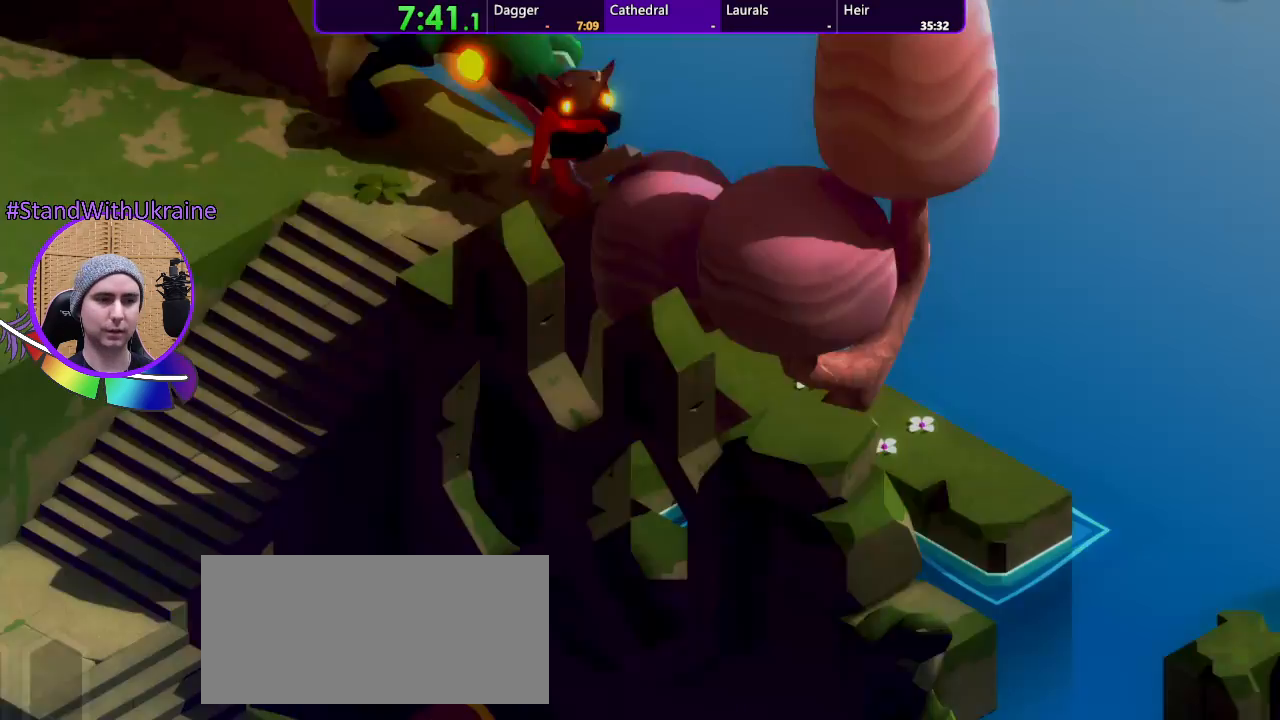
Gameplay with a controller (PlayStation layout); each line is a JSON object with the inputs held at the frame after it. "events" lists button and stick changes between this image and that frame as [ms after this image, input, new state], when the widget could be followed in between. Not read: CROSS L3 R3 START.
{"buttons": [], "left_stick": "center", "right_stick": "center", "events": []}
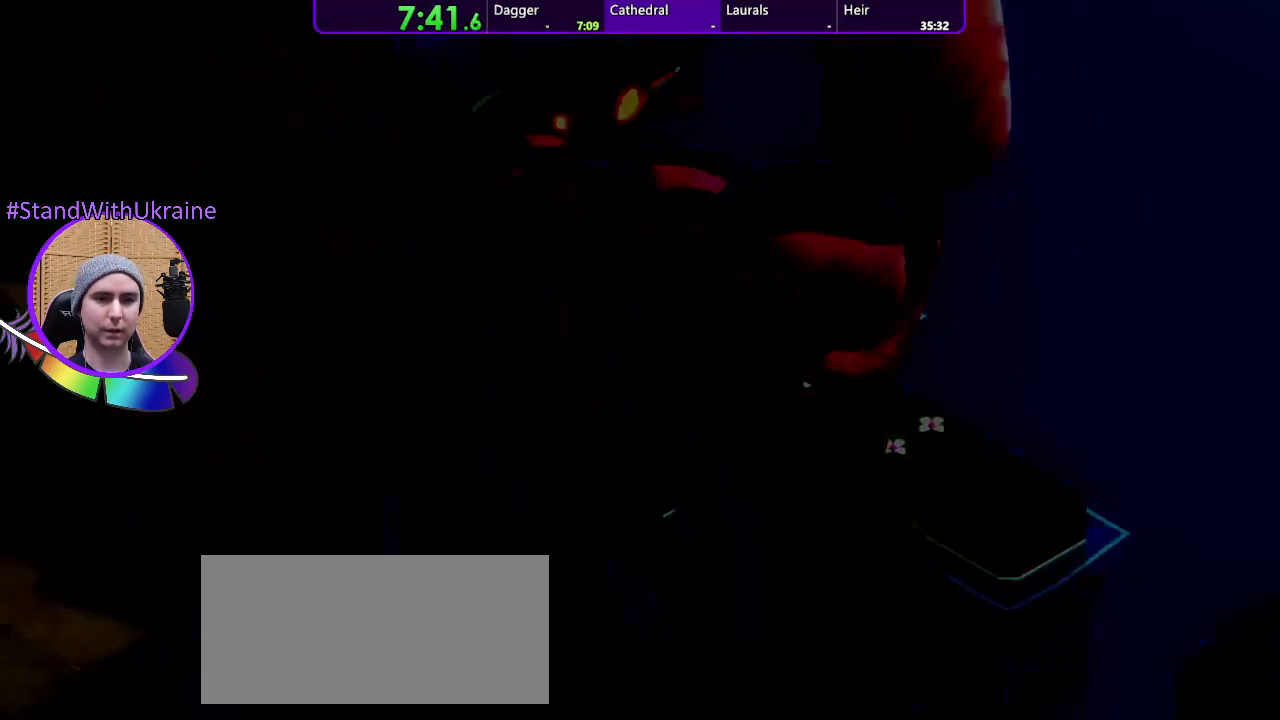
{"buttons": [], "left_stick": "center", "right_stick": "center", "events": []}
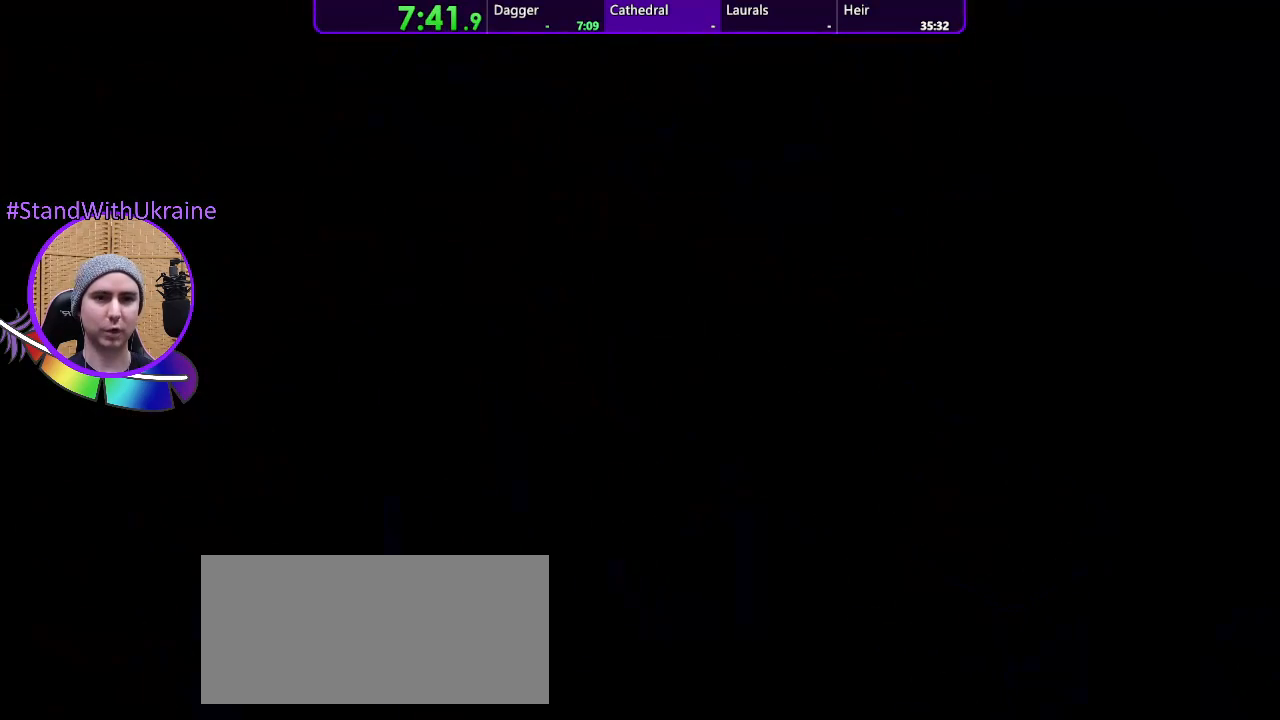
{"buttons": [], "left_stick": "center", "right_stick": "center", "events": []}
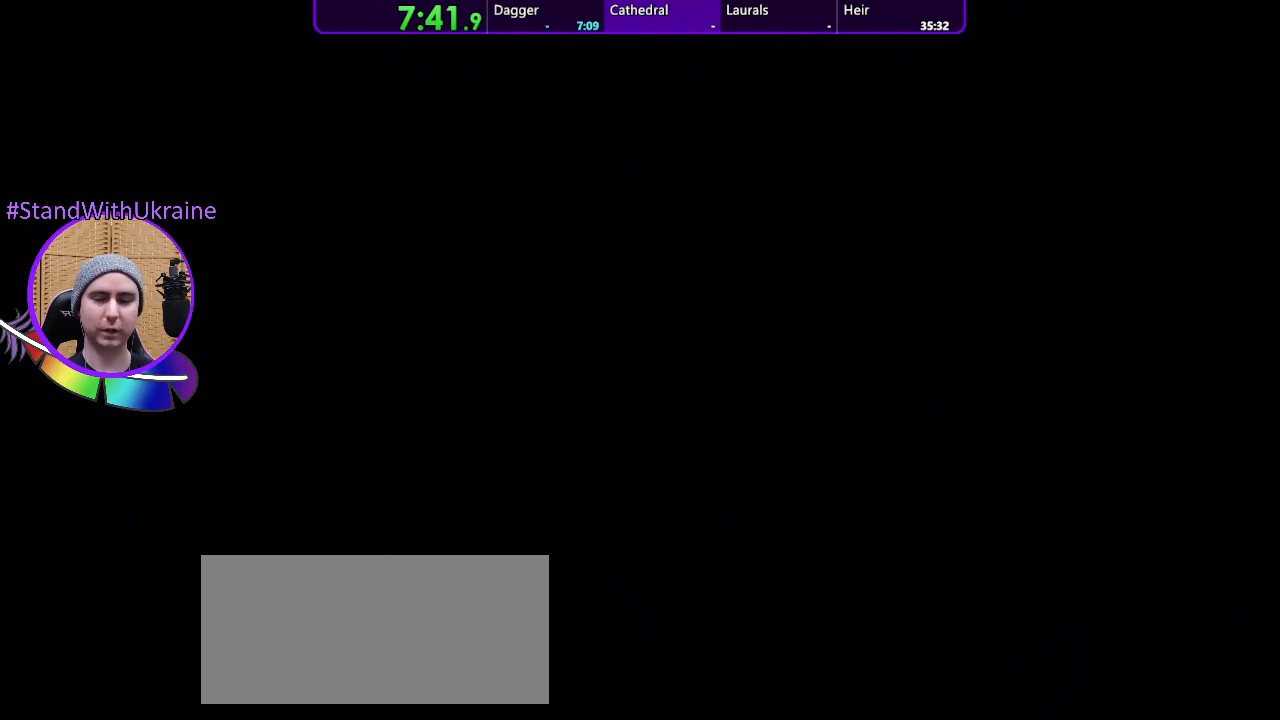
{"buttons": [], "left_stick": "down", "right_stick": "center", "events": [[400, "left_stick", "down-right"], [467, "left_stick", "down"]]}
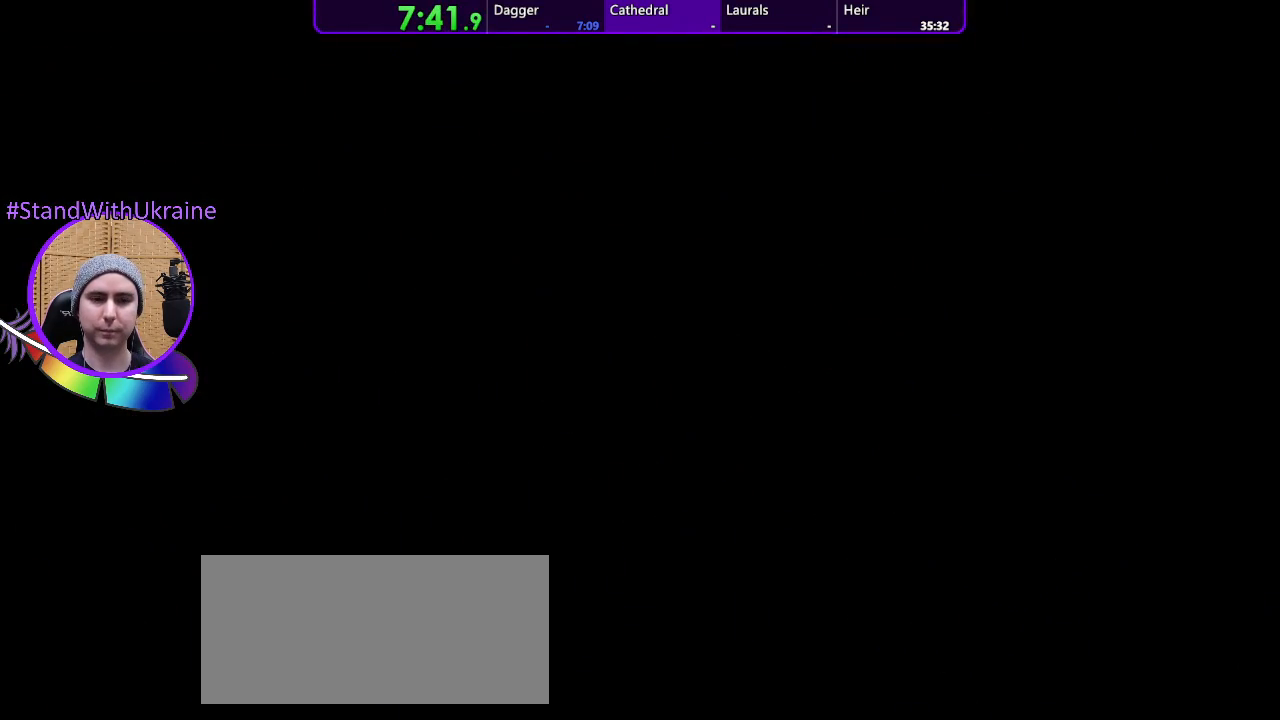
{"buttons": [], "left_stick": "down", "right_stick": "center", "events": []}